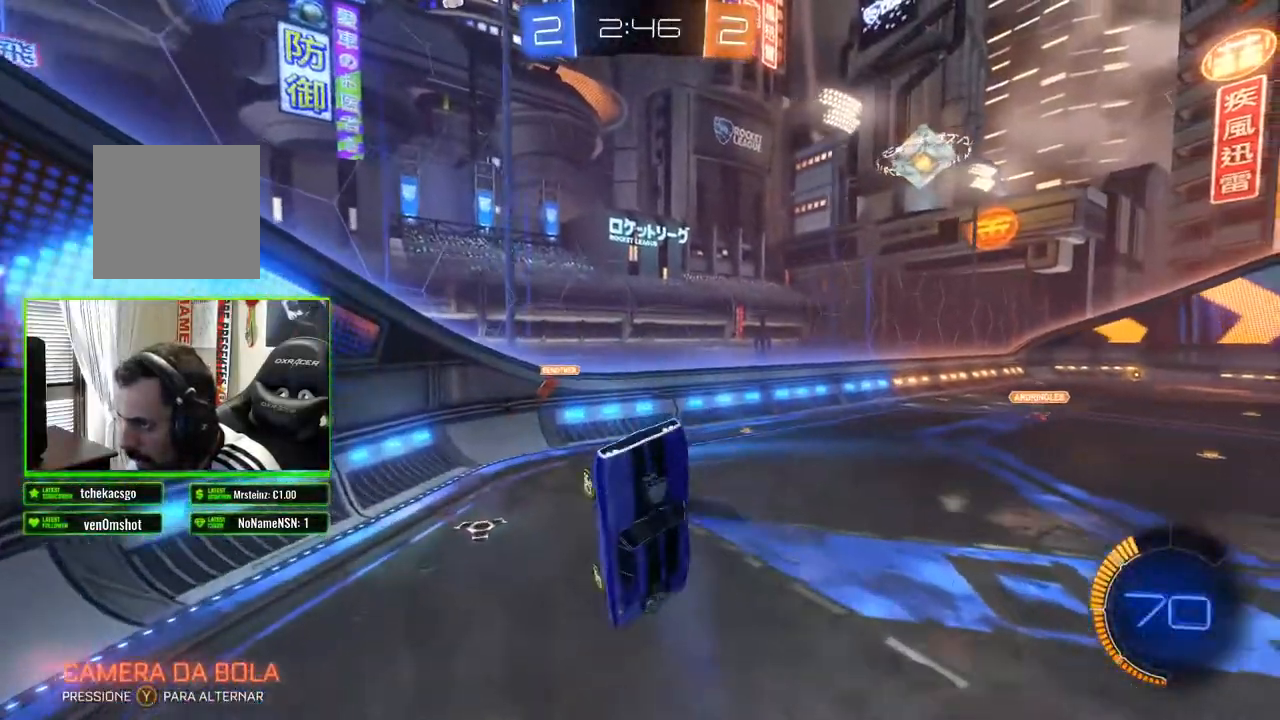
Gameplay with a controller (Xbox layout); each line is a JSON object with the inputs held at the frame after it. "events" lists button and stick changes between this image and that frame as [ms after this image, input, new state], when the widget could be followed in between.
{"buttons": ["R2"], "left_stick": "center", "right_stick": "center", "events": [[200, "left_stick", "up-right"], [400, "left_stick", "center"]]}
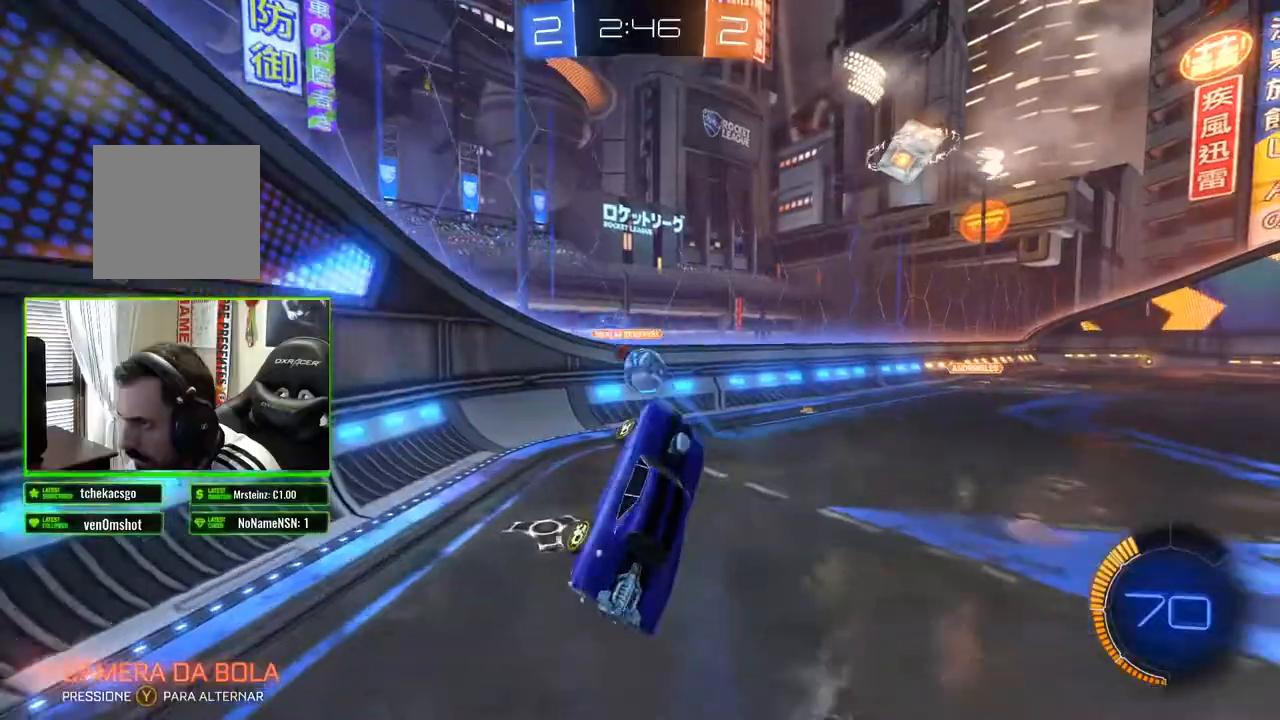
{"buttons": ["R2"], "left_stick": "left", "right_stick": "center", "events": [[450, "left_stick", "left"]]}
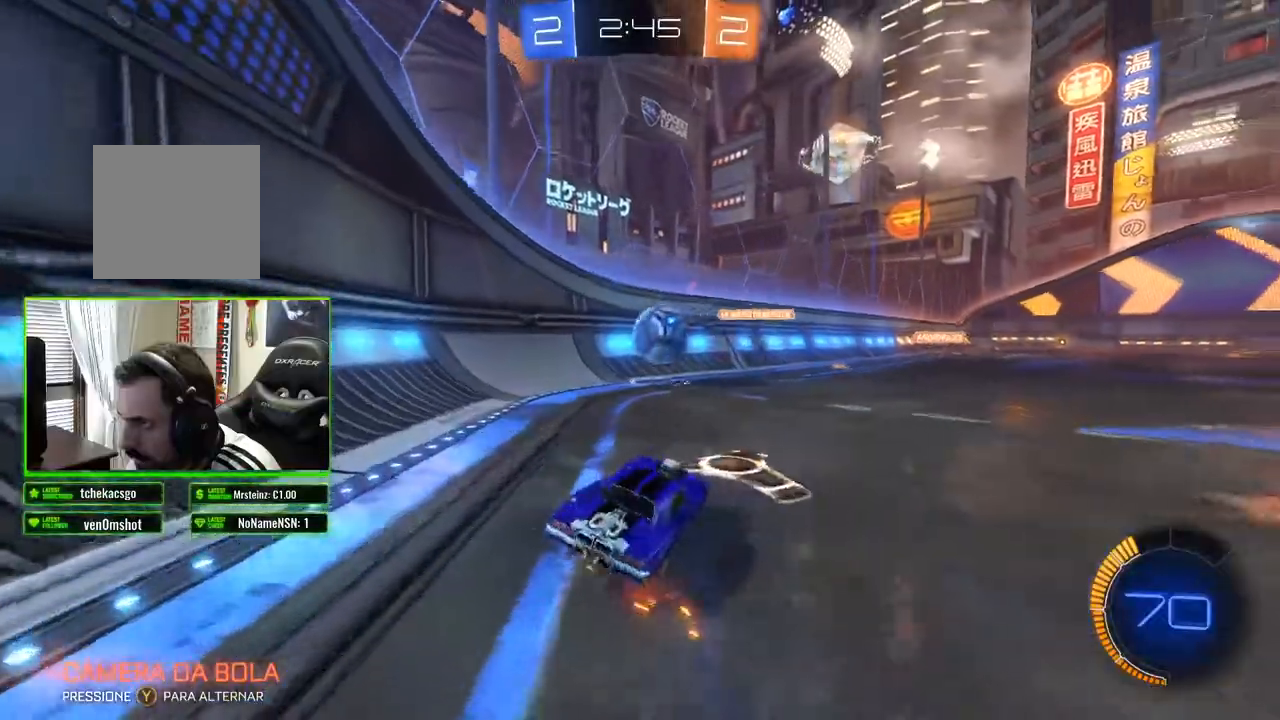
{"buttons": ["R2"], "left_stick": "center", "right_stick": "center", "events": [[17, "B", "down"], [67, "left_stick", "center"], [183, "left_stick", "left"], [433, "left_stick", "center"], [450, "B", "up"]]}
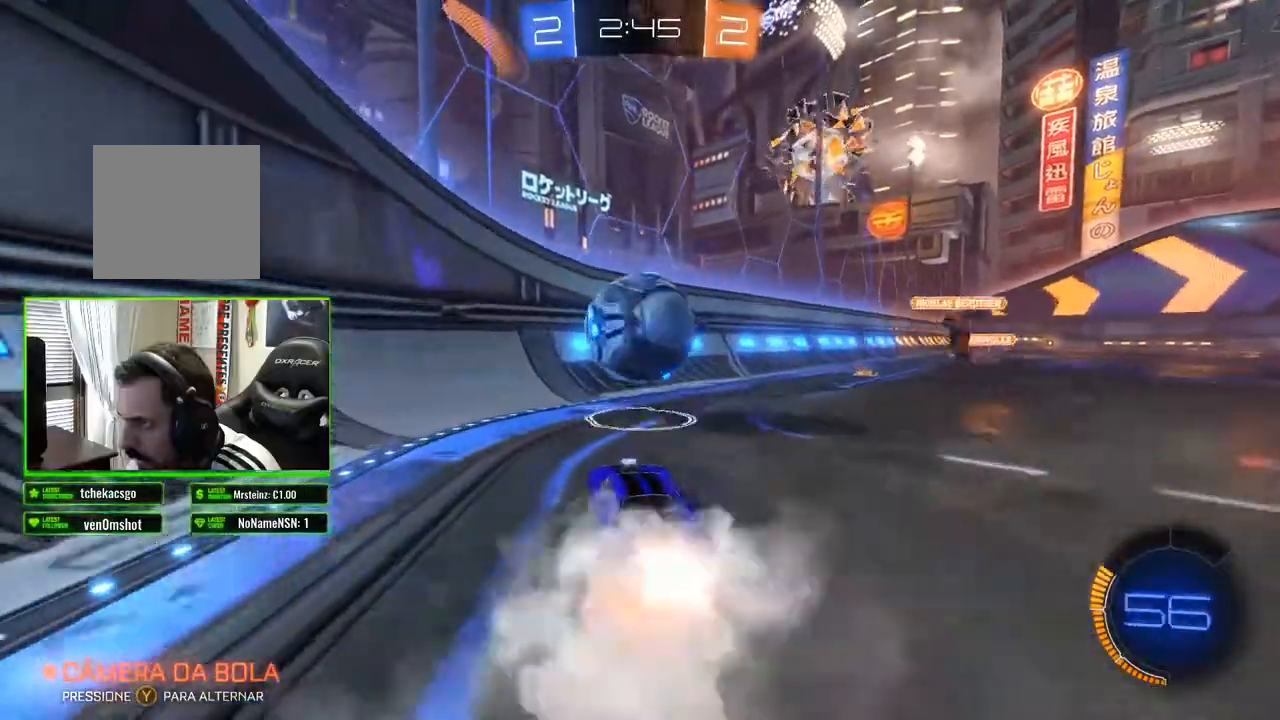
{"buttons": ["R2"], "left_stick": "center", "right_stick": "center", "events": [[17, "A", "down"], [100, "A", "up"], [150, "A", "down"], [217, "A", "up"], [283, "left_stick", "right"], [500, "left_stick", "center"]]}
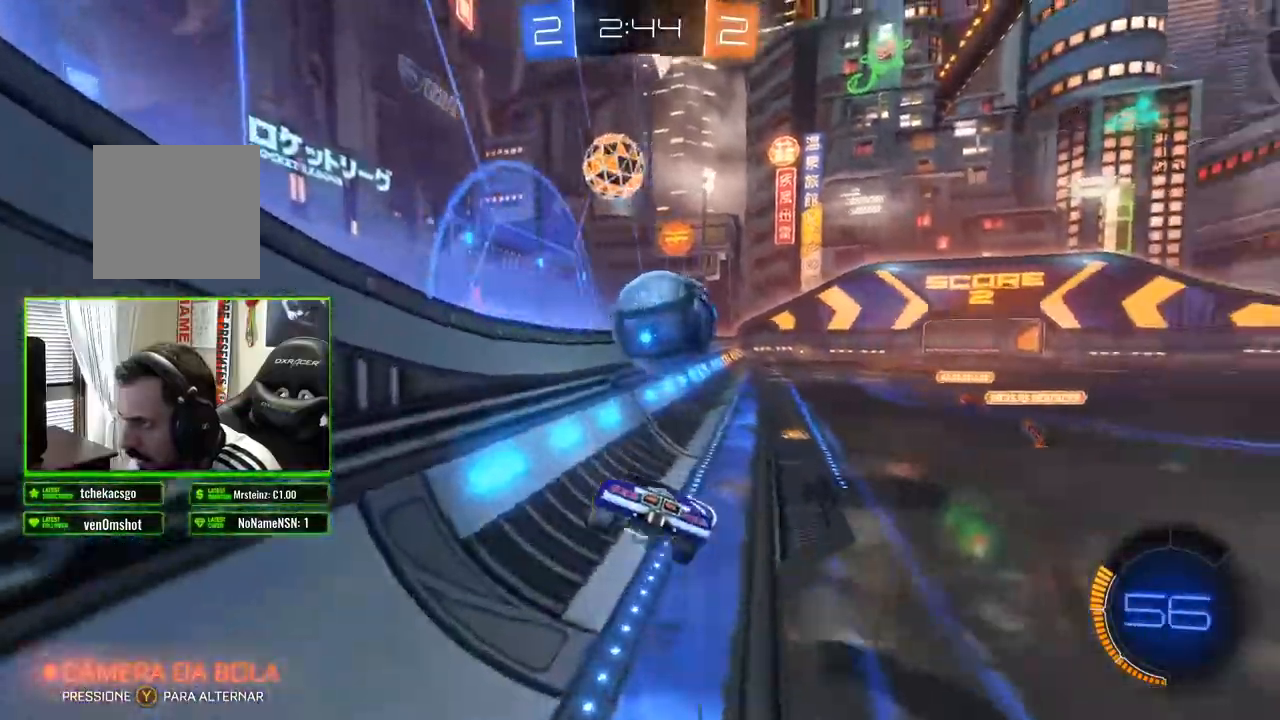
{"buttons": ["B", "R2"], "left_stick": "center", "right_stick": "center", "events": [[33, "B", "down"], [150, "left_stick", "right"], [250, "left_stick", "center"]]}
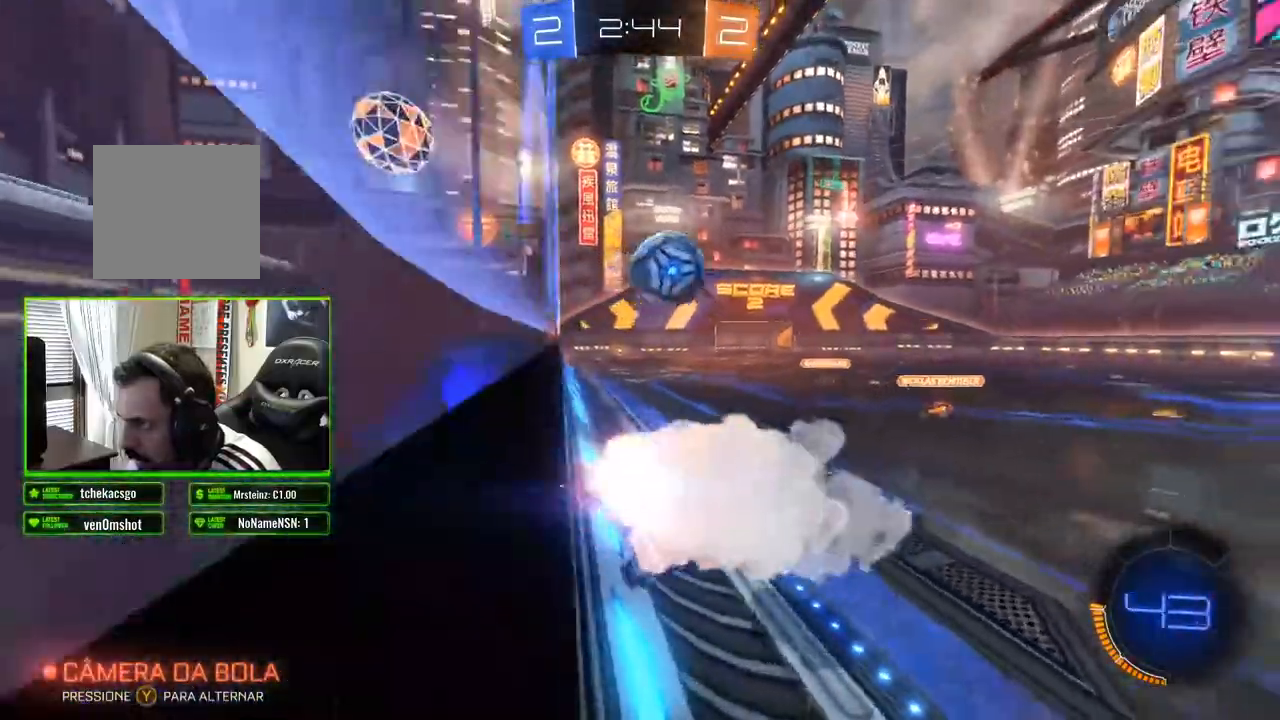
{"buttons": ["B", "R2"], "left_stick": "left", "right_stick": "center", "events": [[483, "left_stick", "left"]]}
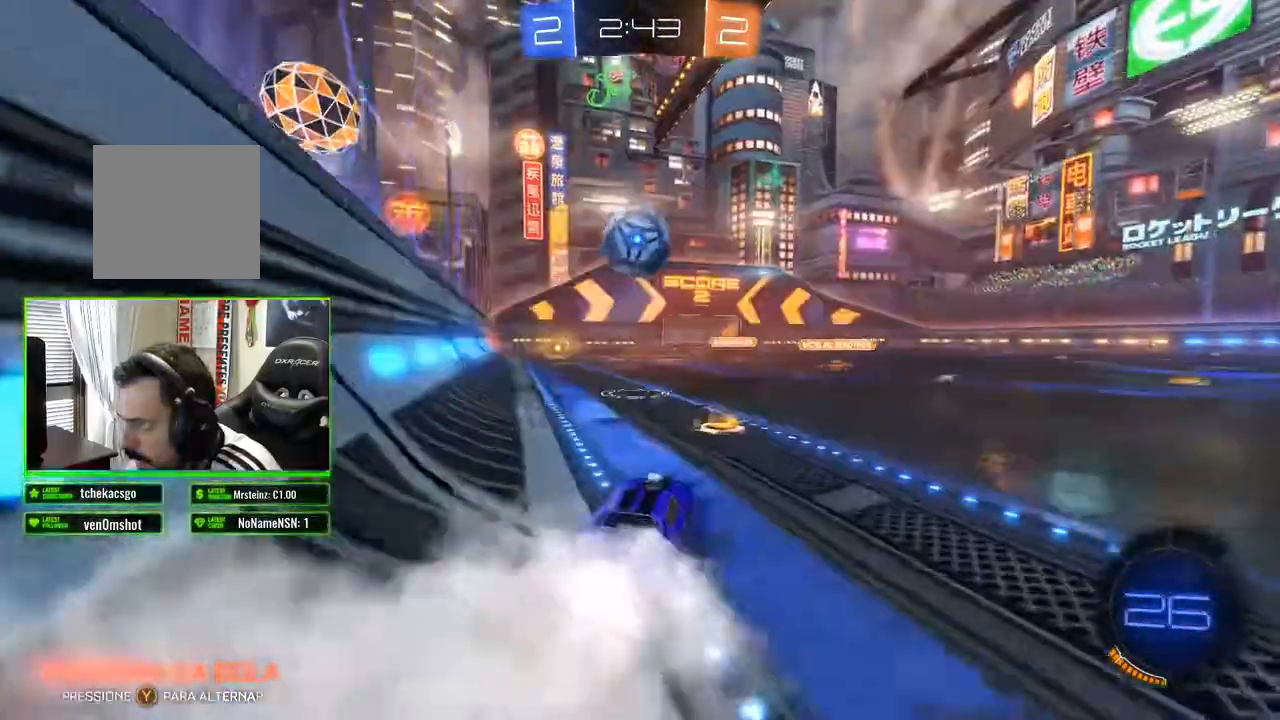
{"buttons": ["A", "R2"], "left_stick": "center", "right_stick": "center", "events": [[83, "left_stick", "center"], [217, "left_stick", "left"], [400, "left_stick", "center"], [433, "B", "up"], [483, "A", "down"]]}
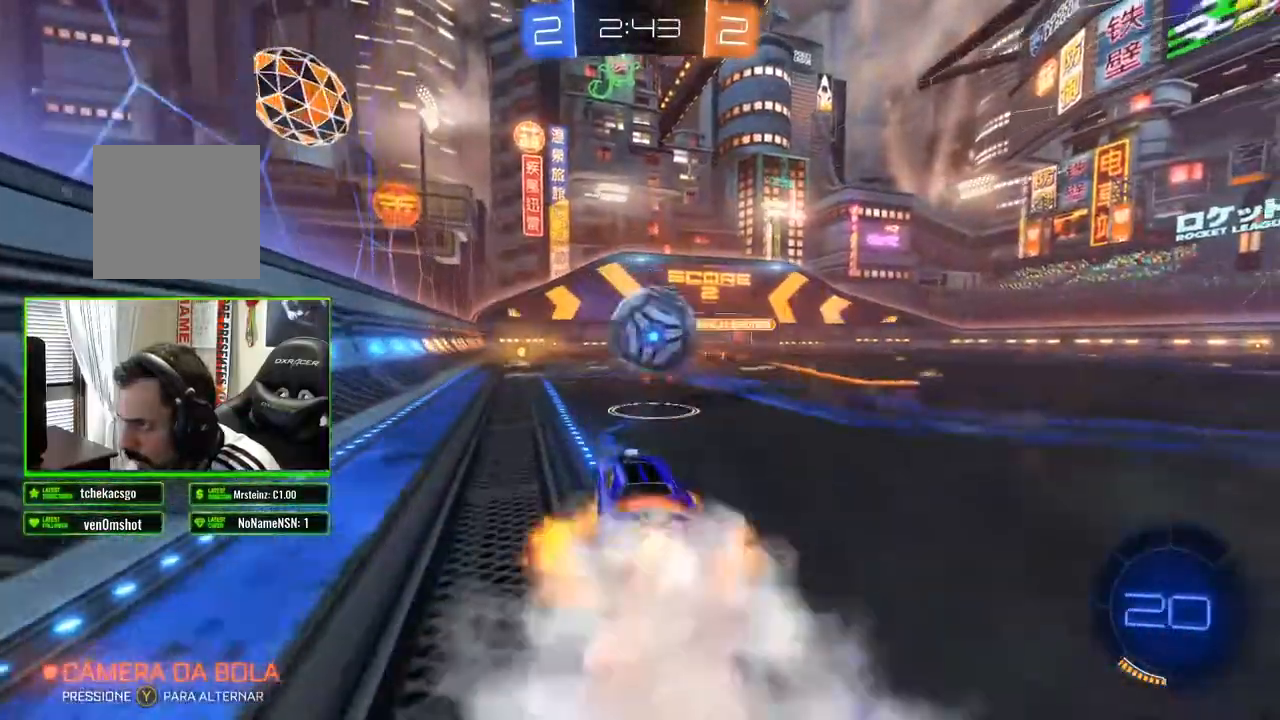
{"buttons": ["R2"], "left_stick": "center", "right_stick": "center", "events": [[67, "A", "up"], [100, "A", "down"], [183, "A", "up"]]}
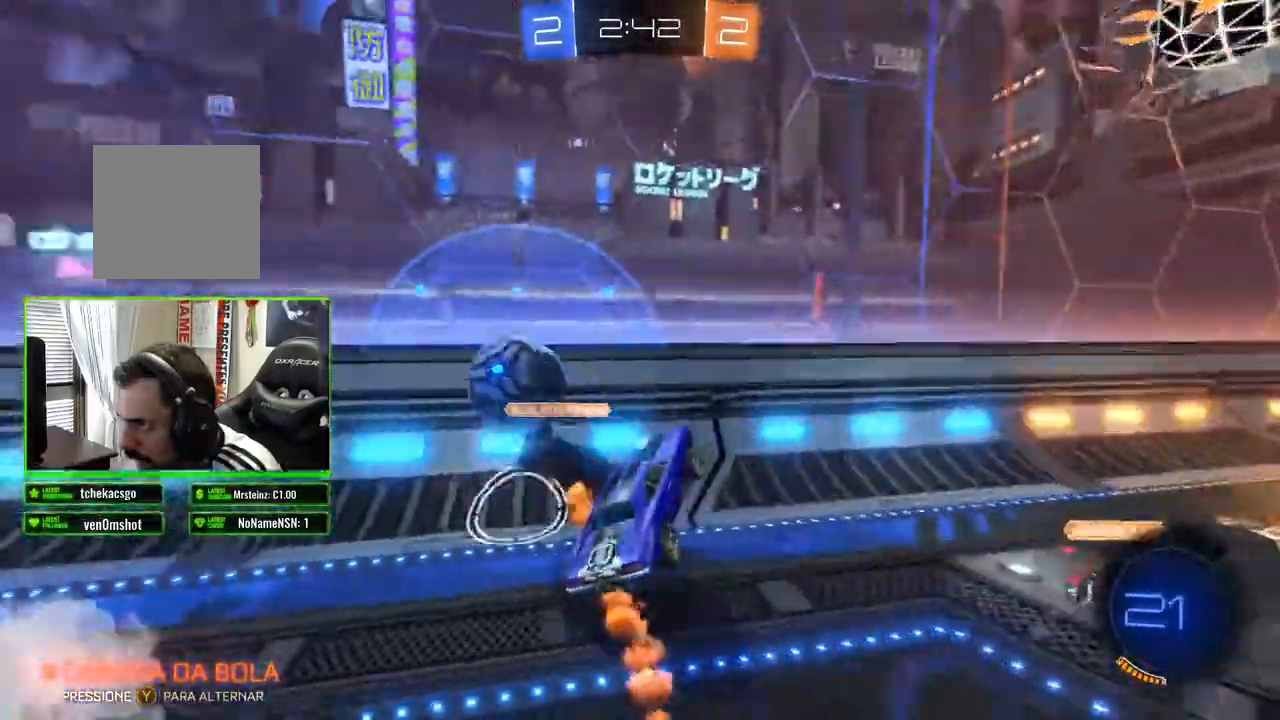
{"buttons": ["R2"], "left_stick": "up-right", "right_stick": "center", "events": [[100, "left_stick", "up-right"]]}
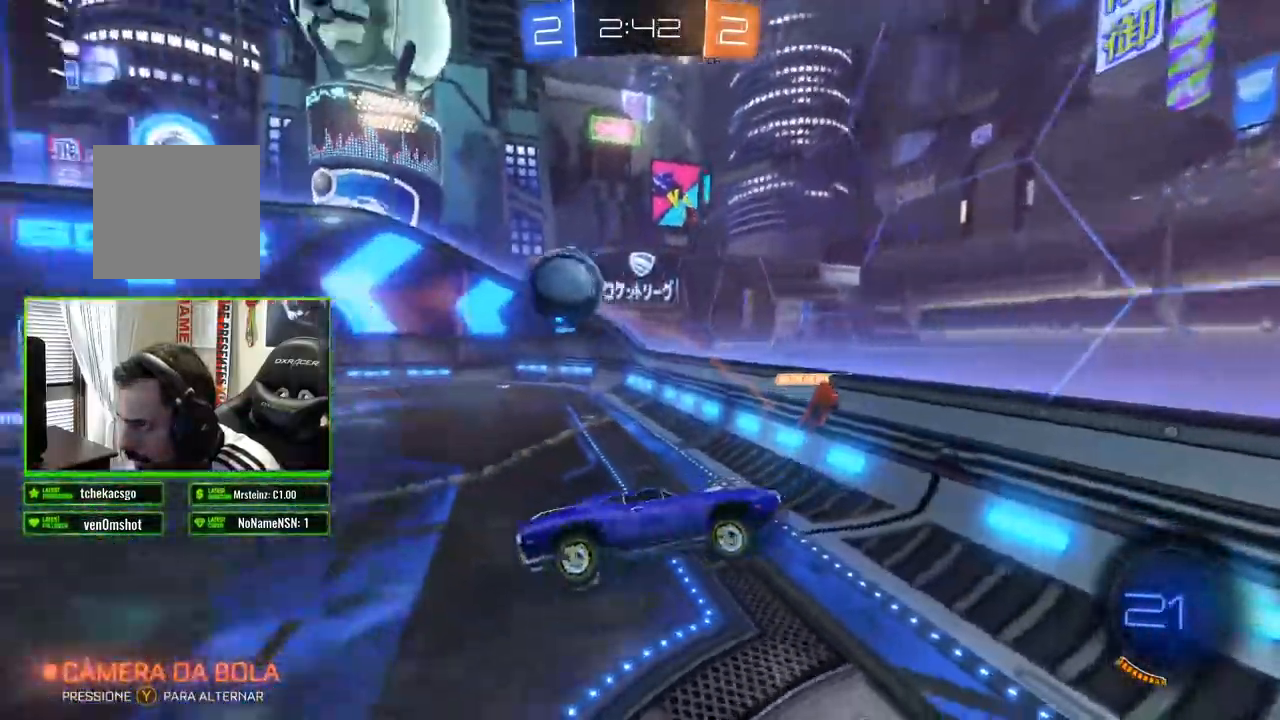
{"buttons": ["R2"], "left_stick": "center", "right_stick": "center", "events": [[33, "left_stick", "center"], [217, "left_stick", "left"], [467, "left_stick", "center"]]}
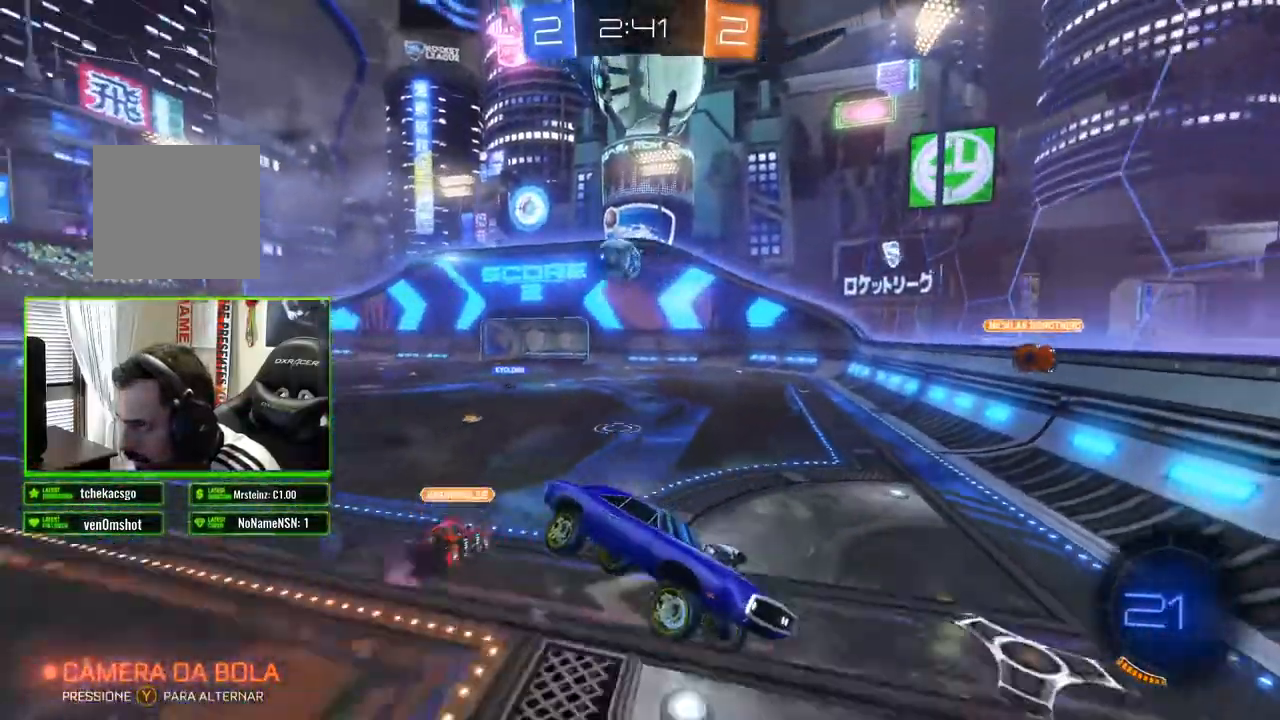
{"buttons": ["R2"], "left_stick": "left", "right_stick": "center", "events": [[167, "left_stick", "left"]]}
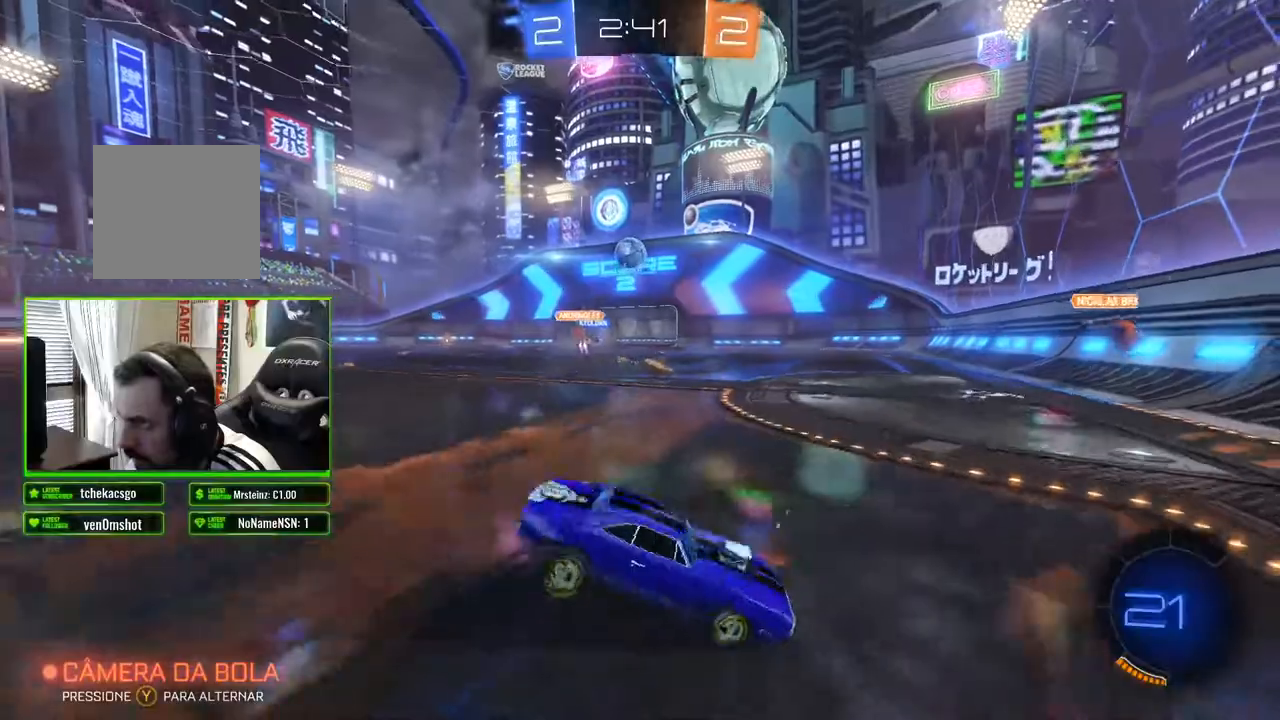
{"buttons": ["R2"], "left_stick": "left", "right_stick": "center", "events": [[183, "left_stick", "center"], [233, "left_stick", "left"]]}
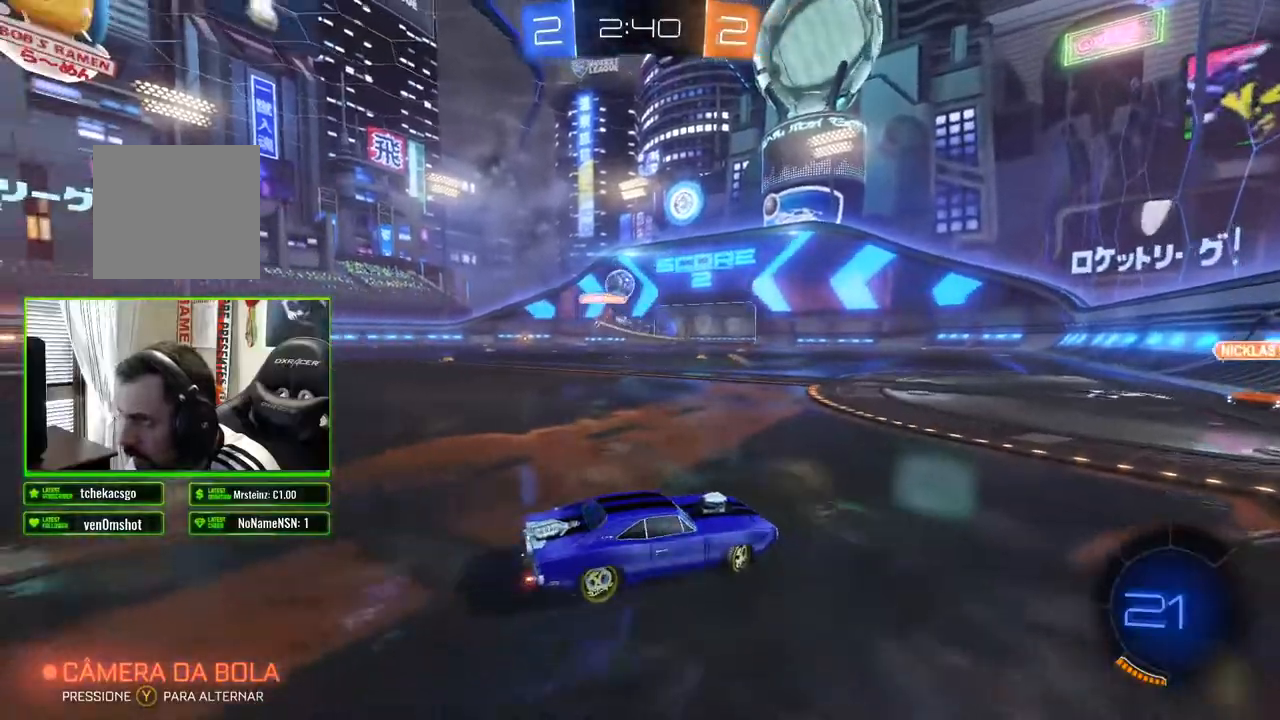
{"buttons": ["B", "R2"], "left_stick": "center", "right_stick": "center", "events": [[417, "B", "down"], [433, "left_stick", "center"]]}
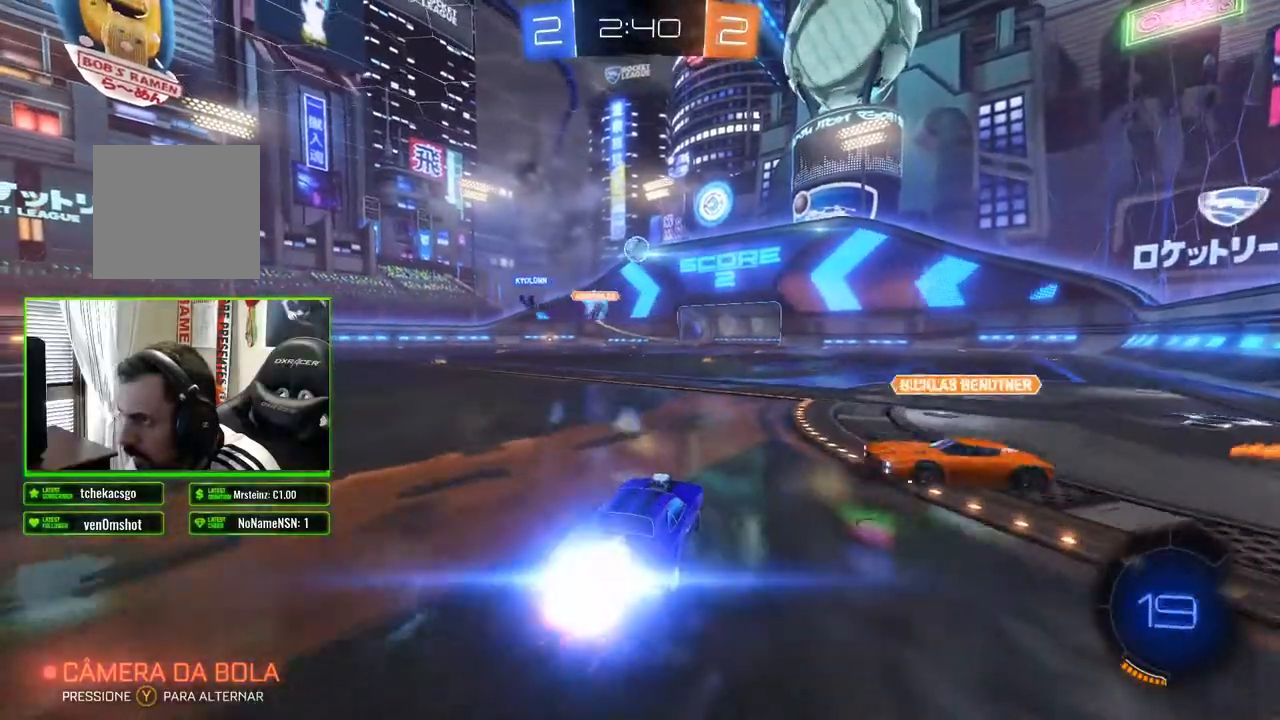
{"buttons": ["B", "R2"], "left_stick": "left", "right_stick": "center", "events": [[83, "left_stick", "left"], [183, "left_stick", "center"], [483, "left_stick", "left"]]}
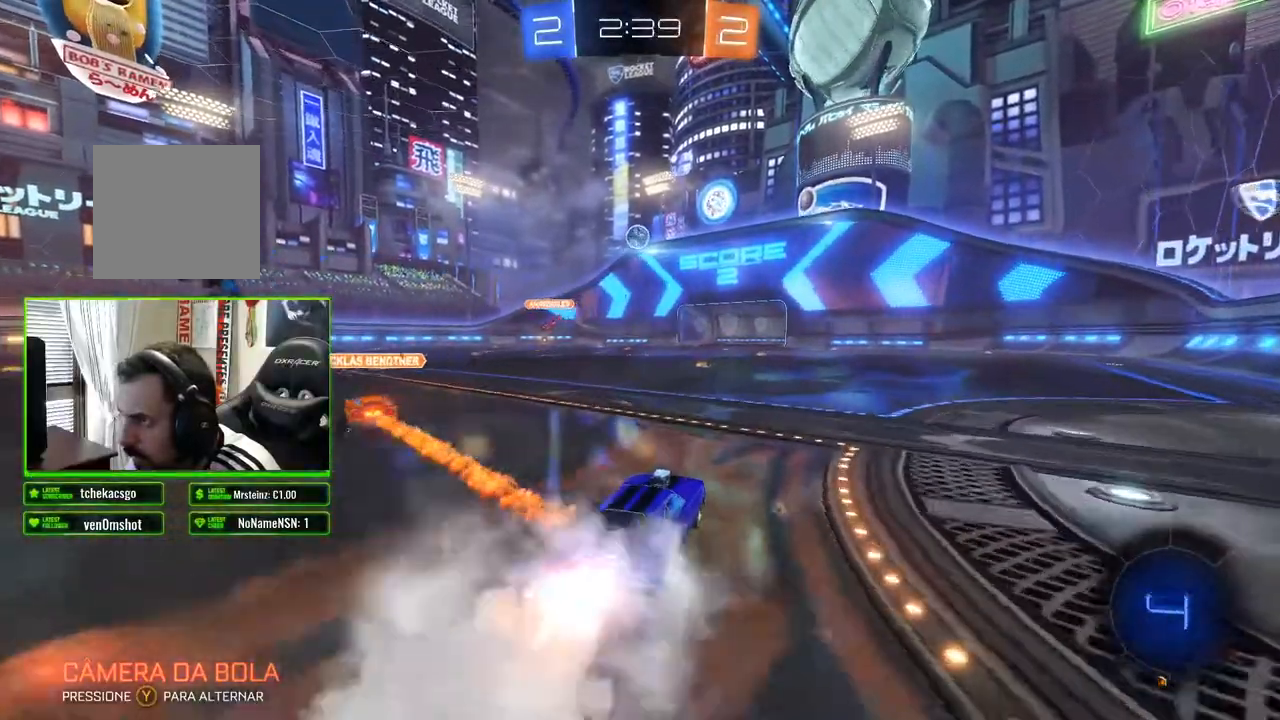
{"buttons": ["A", "R2"], "left_stick": "up", "right_stick": "center", "events": [[117, "left_stick", "center"], [383, "B", "up"], [400, "left_stick", "up"], [450, "A", "down"]]}
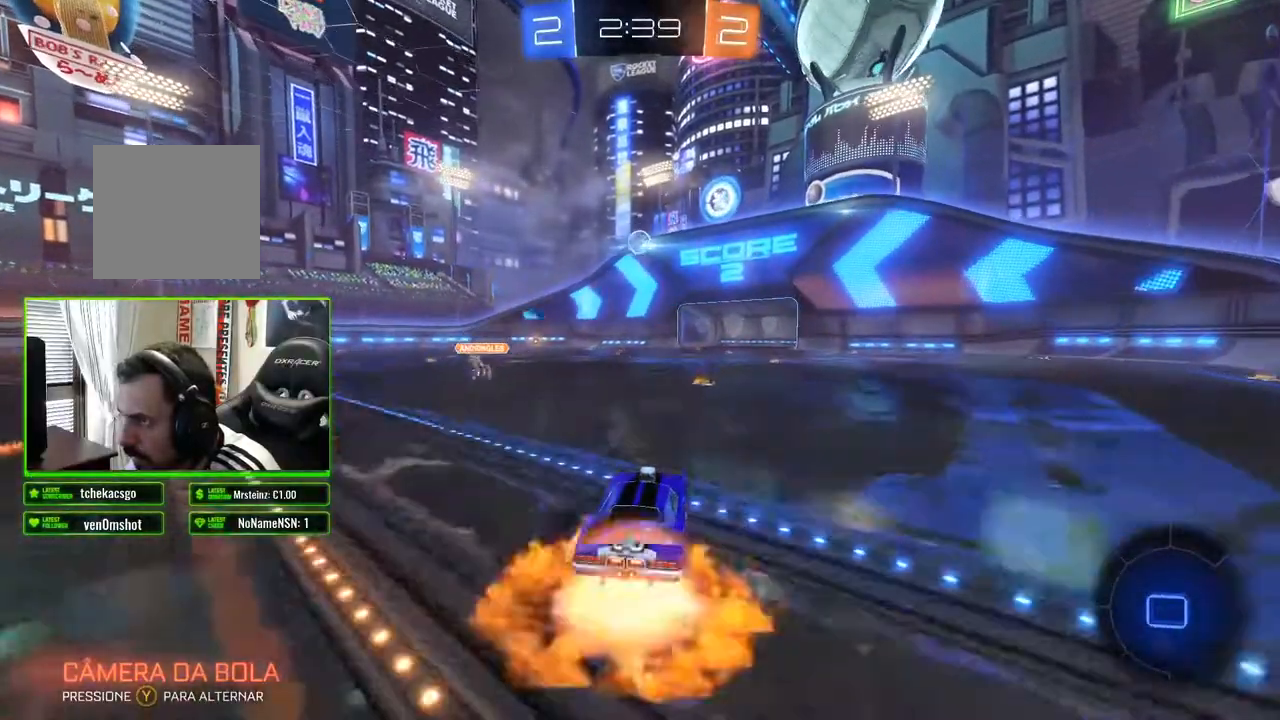
{"buttons": ["R2"], "left_stick": "center", "right_stick": "center", "events": [[17, "A", "up"], [67, "A", "down"], [150, "A", "up"], [300, "left_stick", "center"]]}
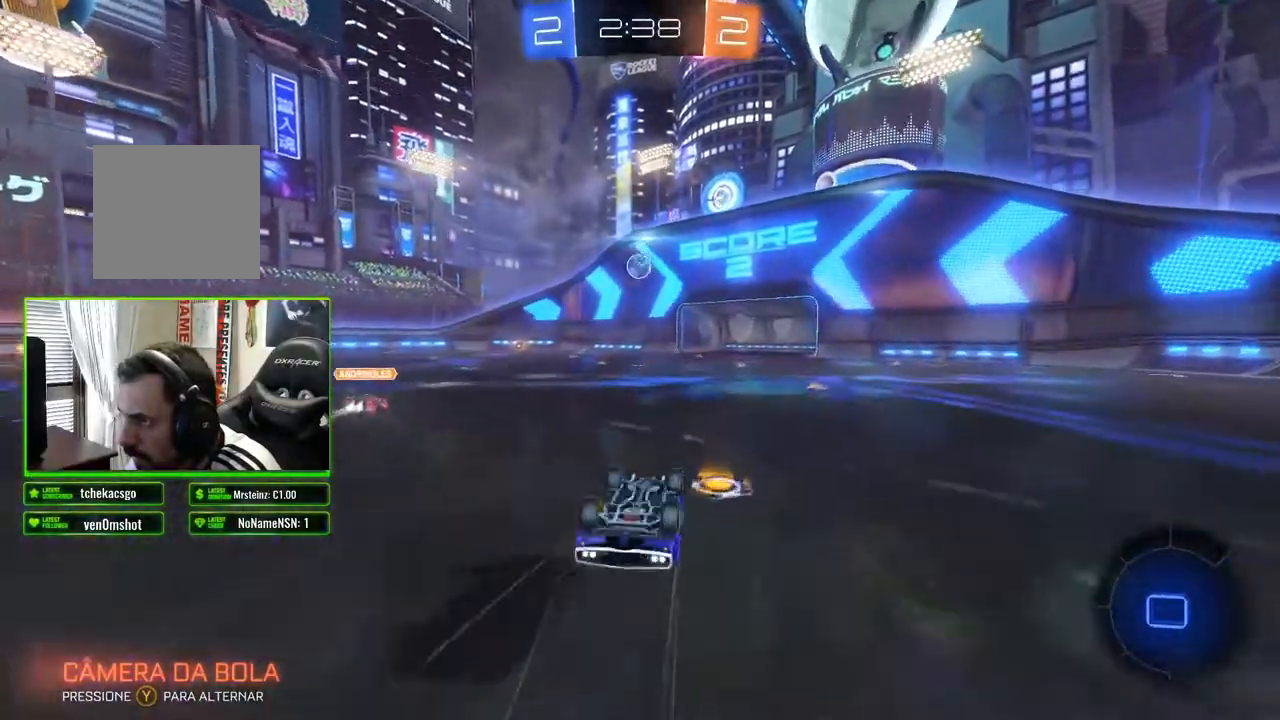
{"buttons": ["R2"], "left_stick": "center", "right_stick": "center", "events": []}
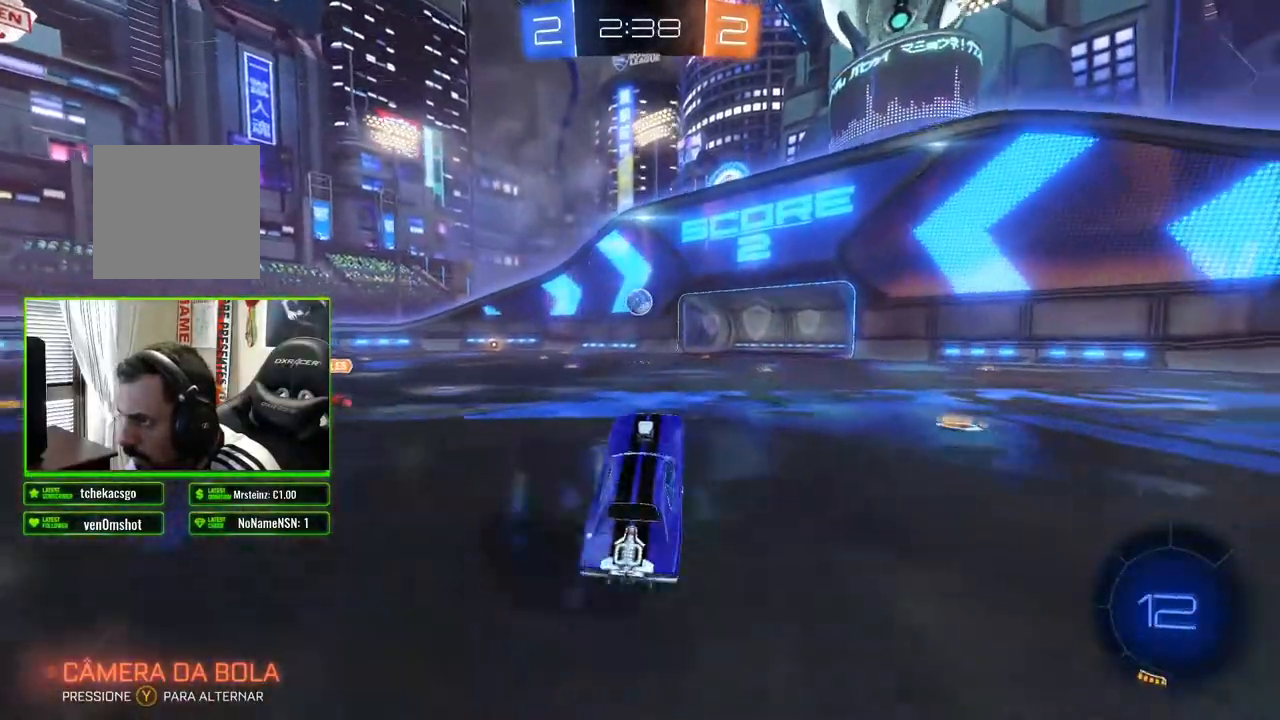
{"buttons": ["B", "R2"], "left_stick": "center", "right_stick": "center", "events": [[17, "B", "down"]]}
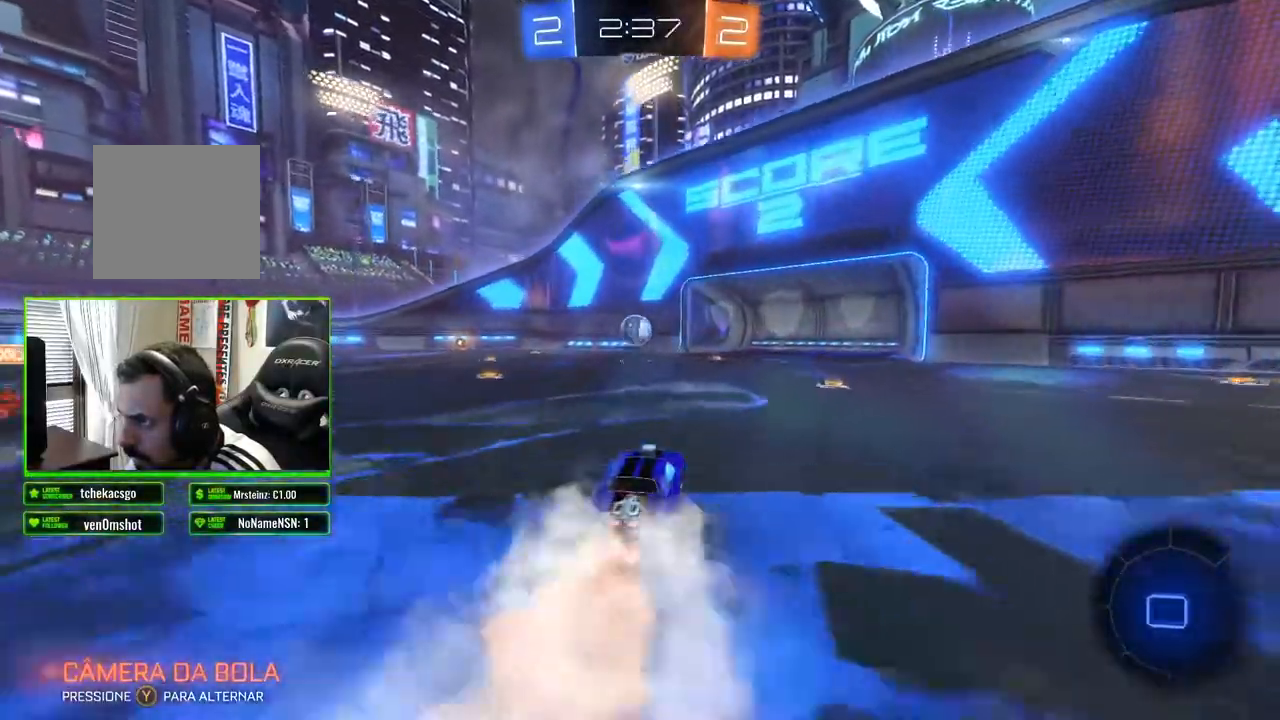
{"buttons": ["R2"], "left_stick": "center", "right_stick": "center", "events": [[267, "B", "up"], [367, "left_stick", "right"], [467, "left_stick", "center"]]}
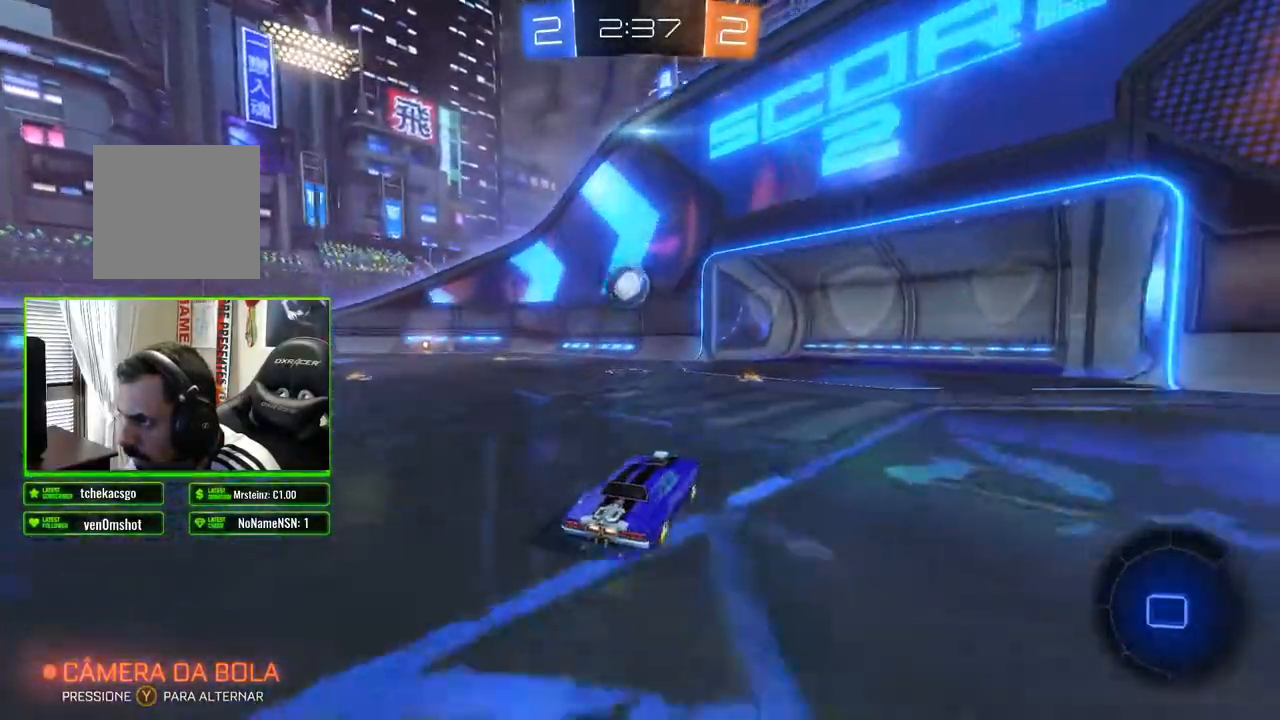
{"buttons": ["R2"], "left_stick": "left", "right_stick": "center", "events": [[183, "left_stick", "left"], [433, "left_stick", "center"], [500, "left_stick", "left"]]}
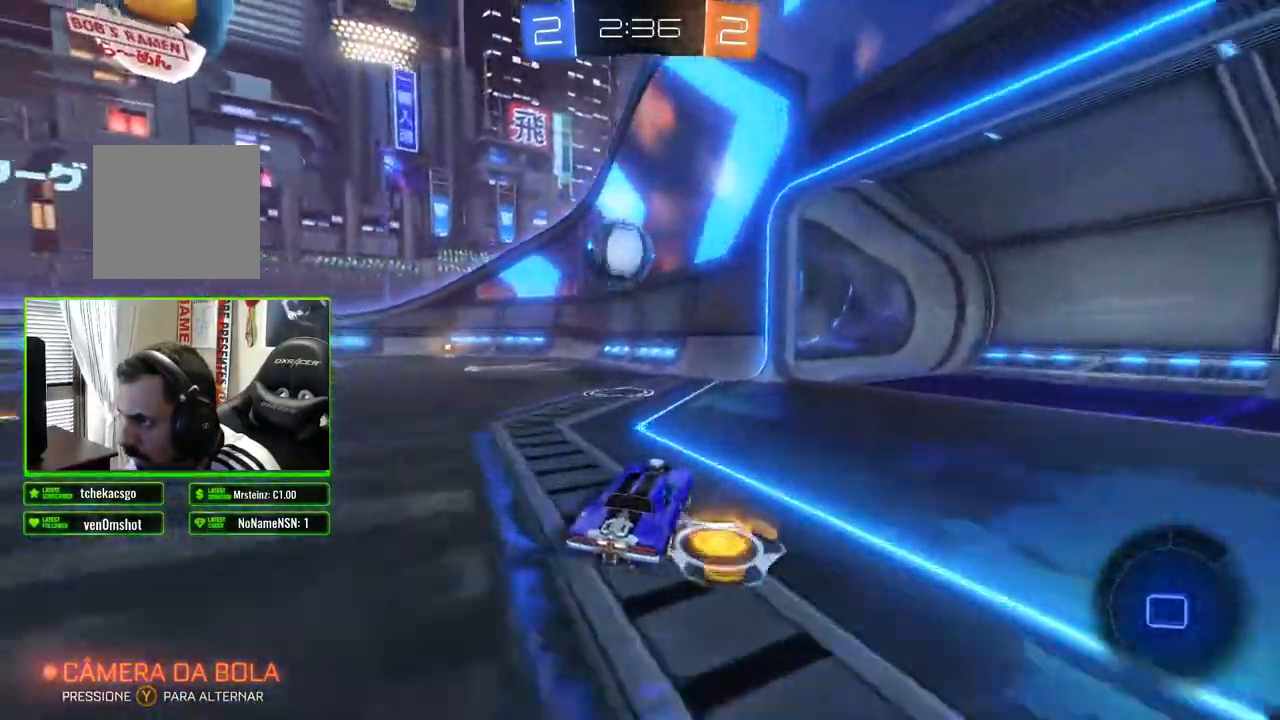
{"buttons": ["R2"], "left_stick": "center", "right_stick": "center", "events": [[117, "left_stick", "center"], [200, "A", "down"], [283, "A", "up"], [333, "A", "down"], [417, "A", "up"]]}
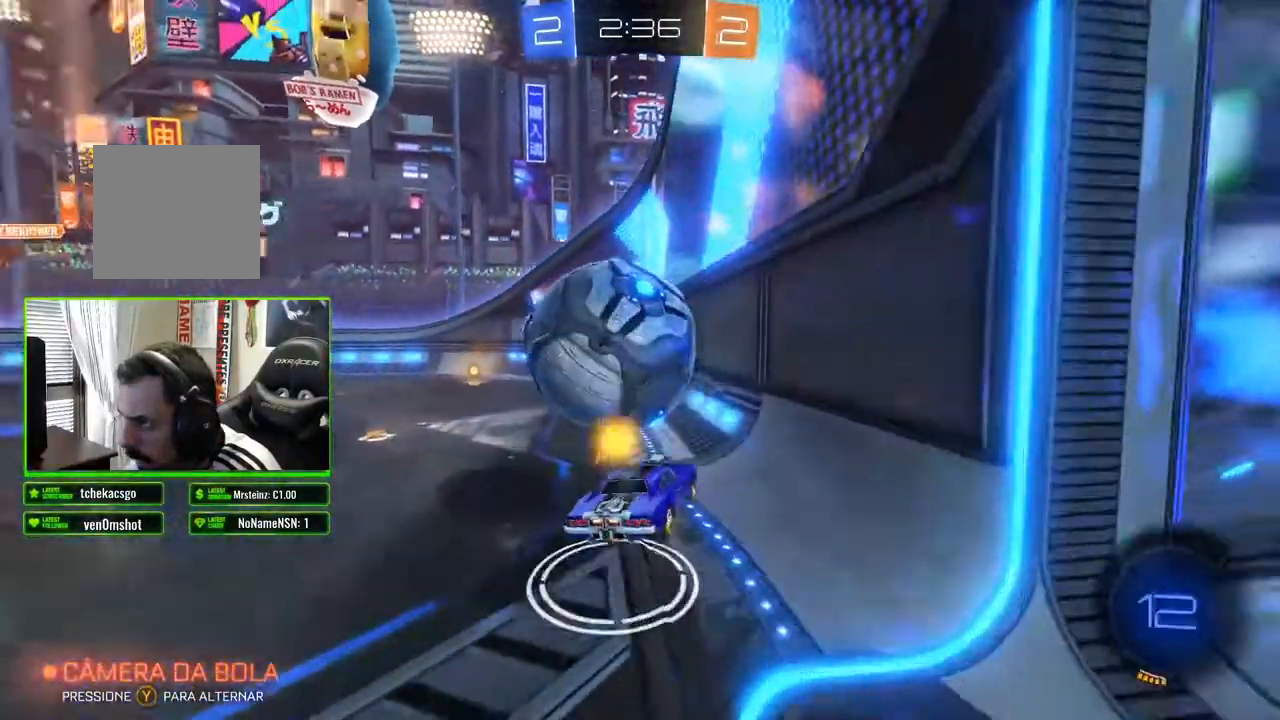
{"buttons": ["R2"], "left_stick": "center", "right_stick": "center", "events": [[267, "left_stick", "left"], [467, "left_stick", "center"]]}
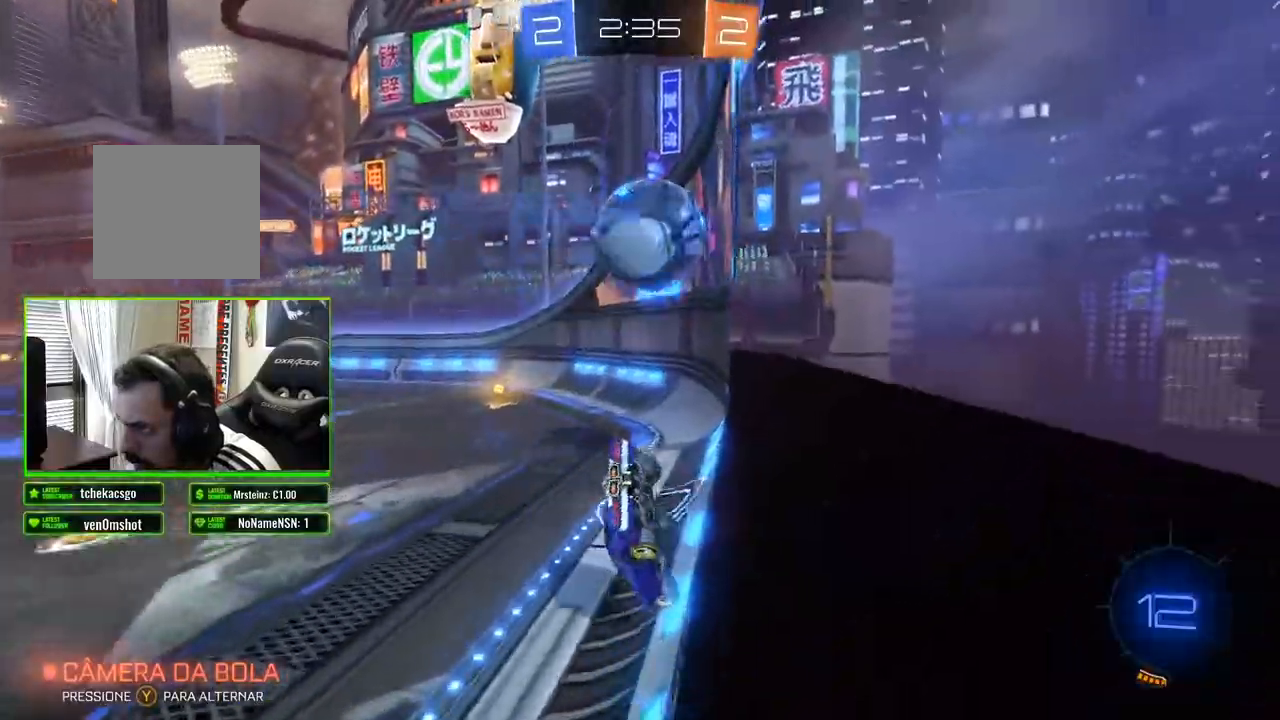
{"buttons": ["B", "R2"], "left_stick": "right", "right_stick": "center", "events": [[17, "left_stick", "right"], [317, "B", "down"]]}
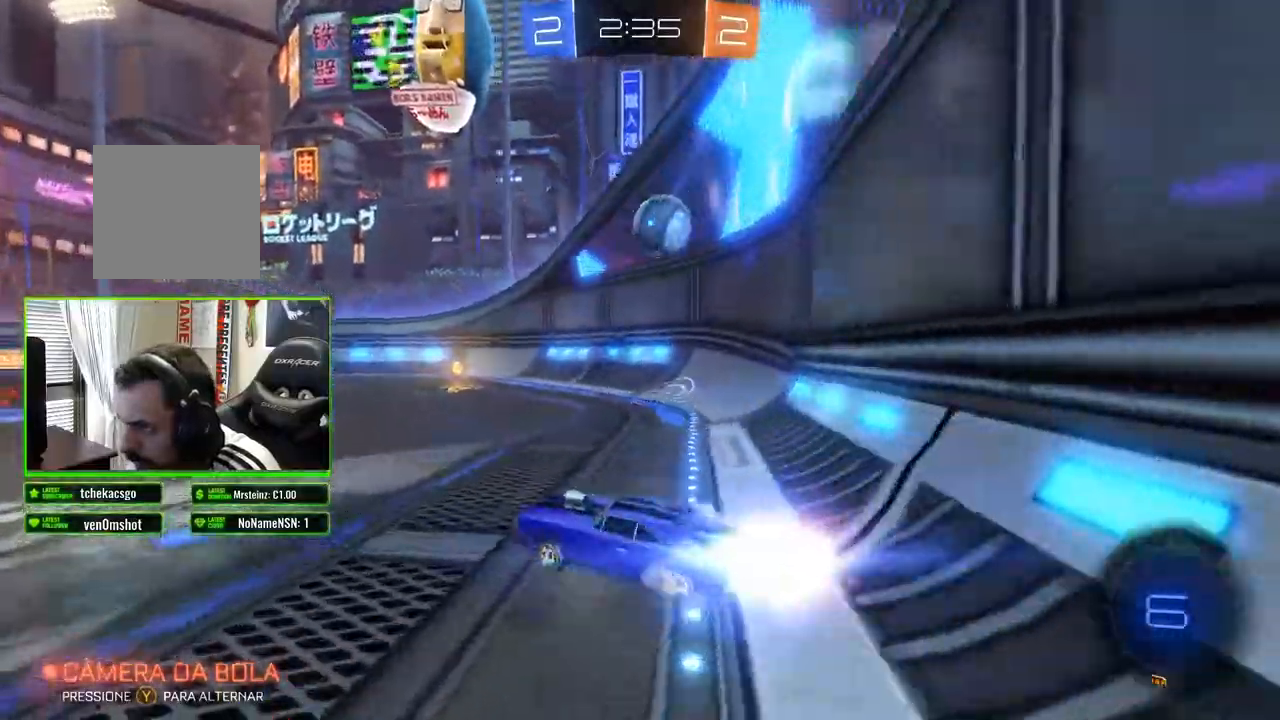
{"buttons": ["B", "R2"], "left_stick": "center", "right_stick": "center", "events": [[300, "left_stick", "center"]]}
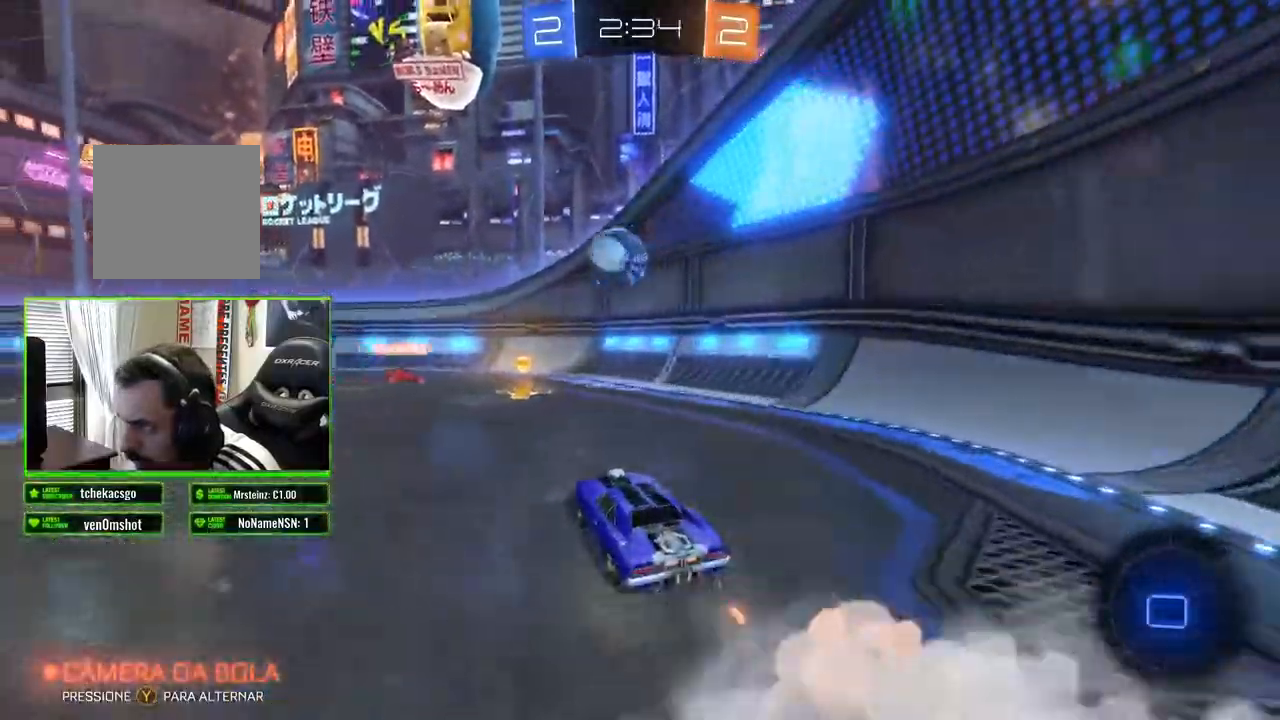
{"buttons": ["R2"], "left_stick": "left", "right_stick": "center", "events": [[150, "B", "up"], [150, "left_stick", "right"], [250, "left_stick", "center"], [317, "left_stick", "left"]]}
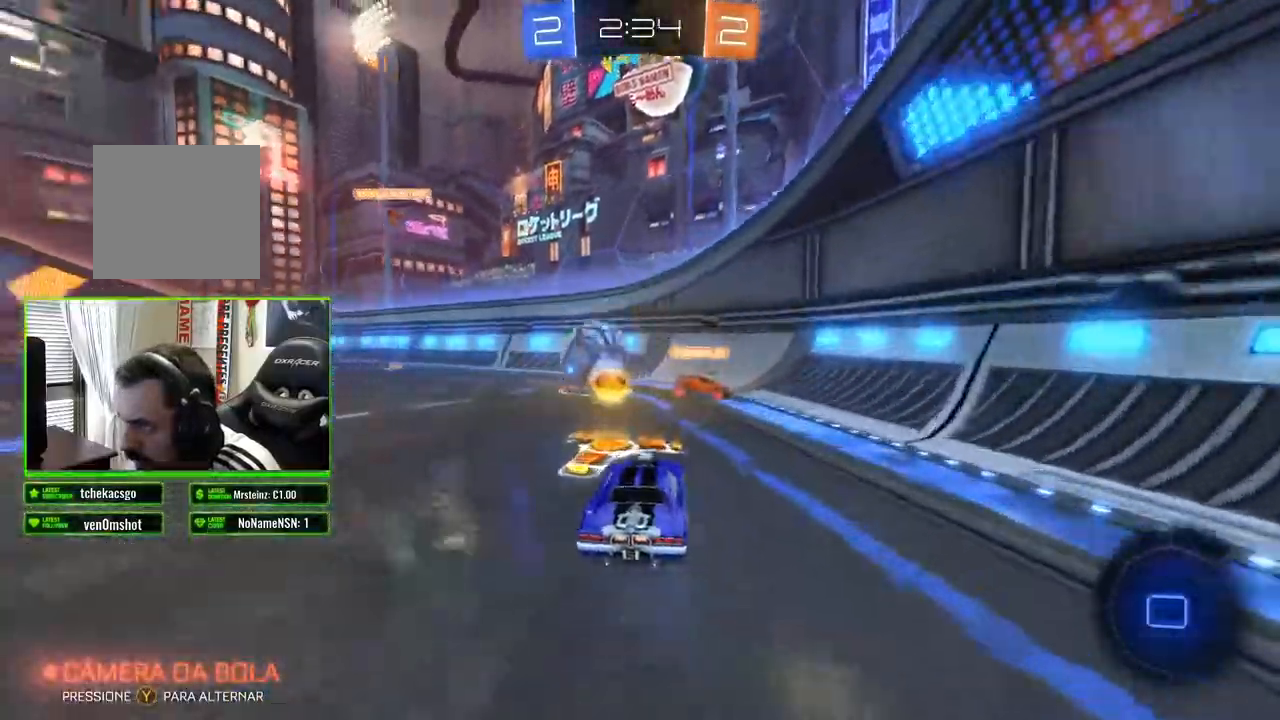
{"buttons": ["R2"], "left_stick": "down", "right_stick": "center", "events": [[183, "left_stick", "center"], [383, "left_stick", "left"], [500, "left_stick", "down"]]}
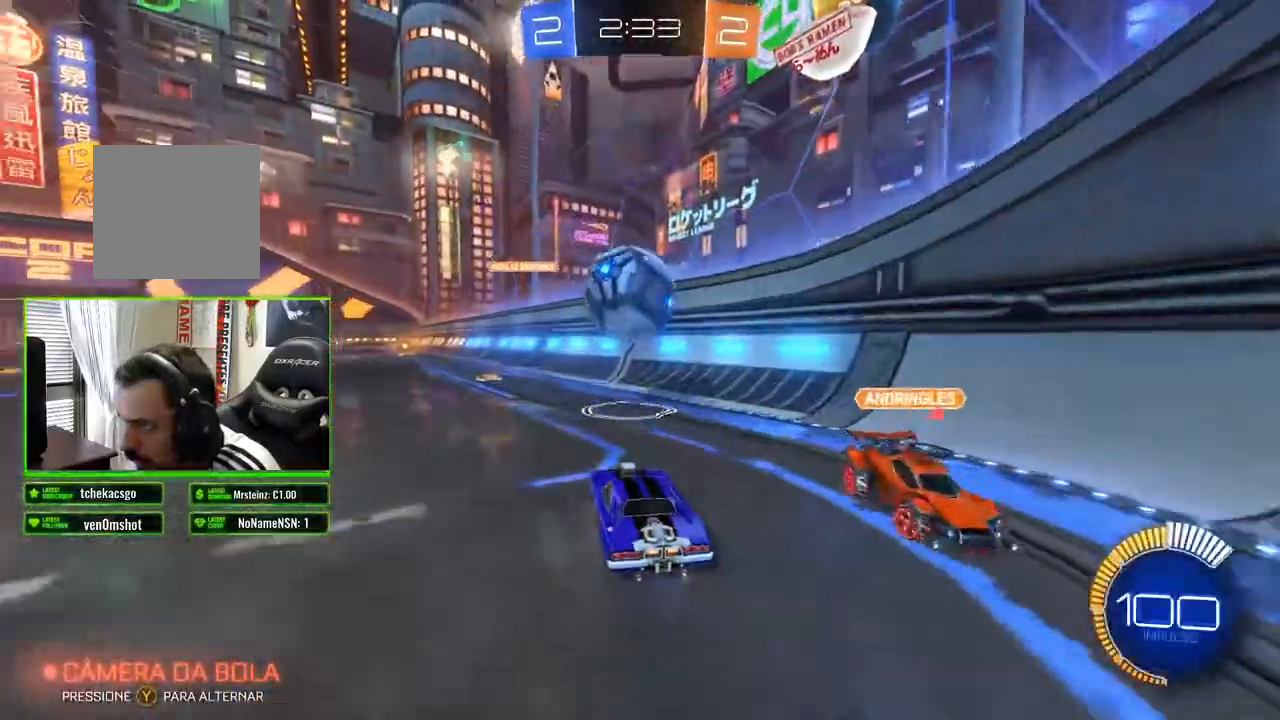
{"buttons": ["R2"], "left_stick": "left", "right_stick": "center", "events": [[67, "left_stick", "center"], [100, "A", "down"], [117, "left_stick", "down"], [167, "left_stick", "down-right"], [217, "A", "up"], [283, "left_stick", "center"], [300, "B", "down"], [383, "left_stick", "left"], [483, "B", "up"]]}
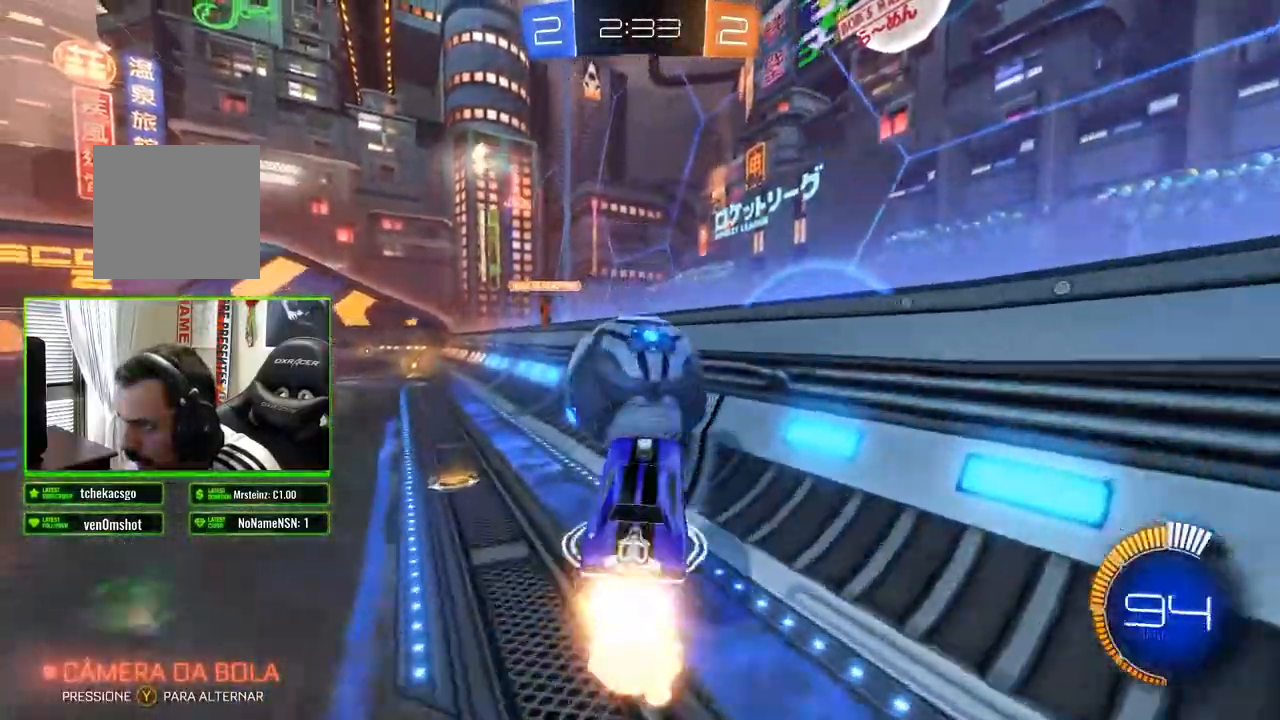
{"buttons": ["R2"], "left_stick": "center", "right_stick": "center"}
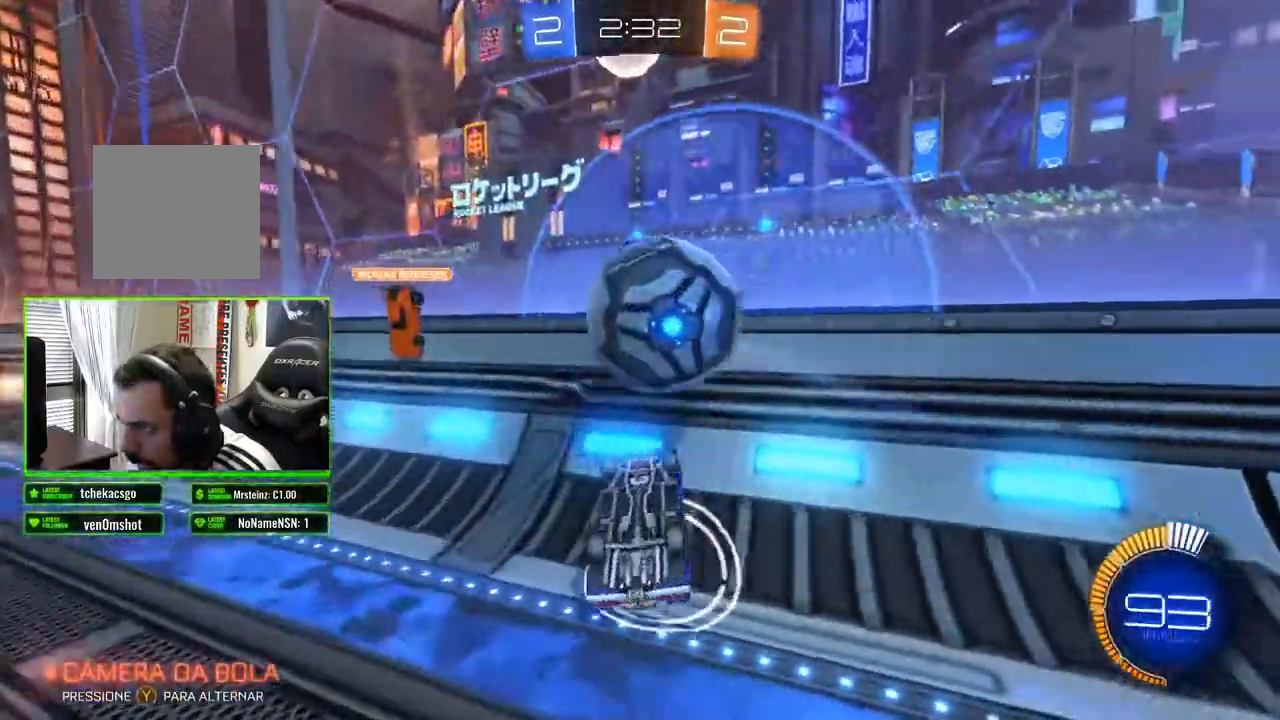
{"buttons": ["A", "R2"], "left_stick": "center", "right_stick": "center", "events": [[500, "A", "down"]]}
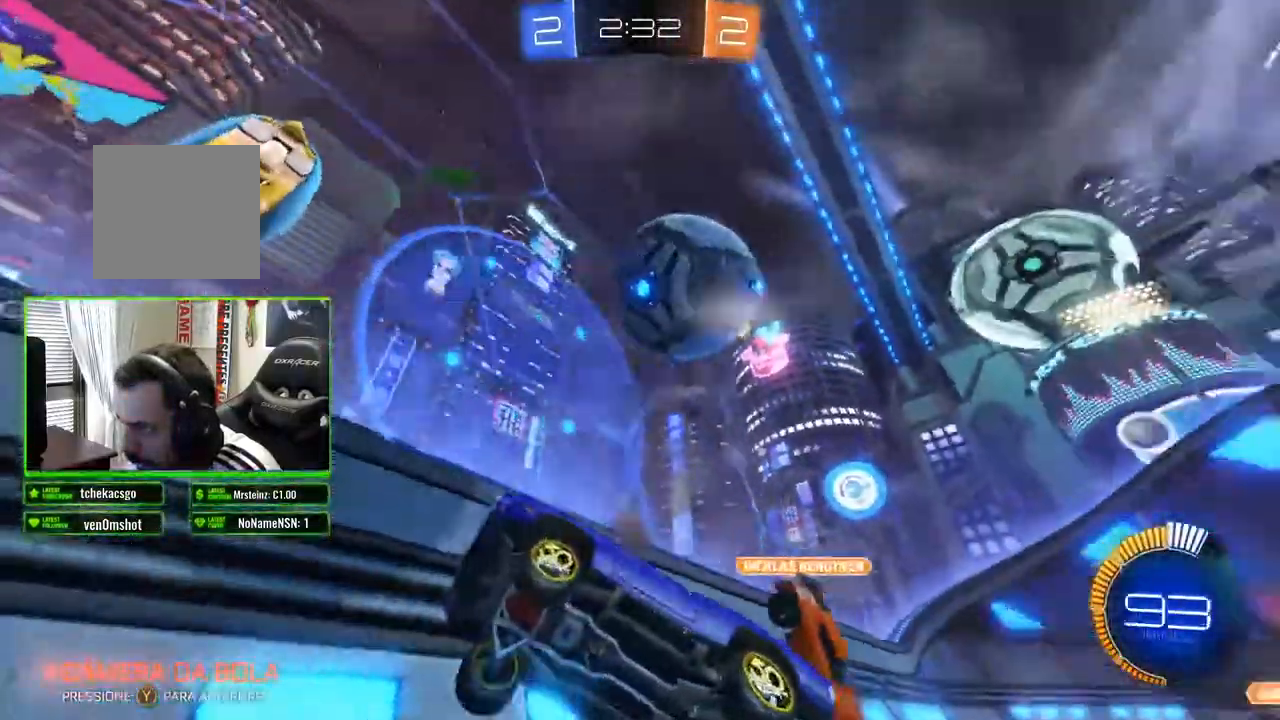
{"buttons": ["L2"], "left_stick": "left", "right_stick": "center", "events": [[250, "R2", "up"], [267, "L2", "down"], [483, "left_stick", "left"], [500, "A", "up"]]}